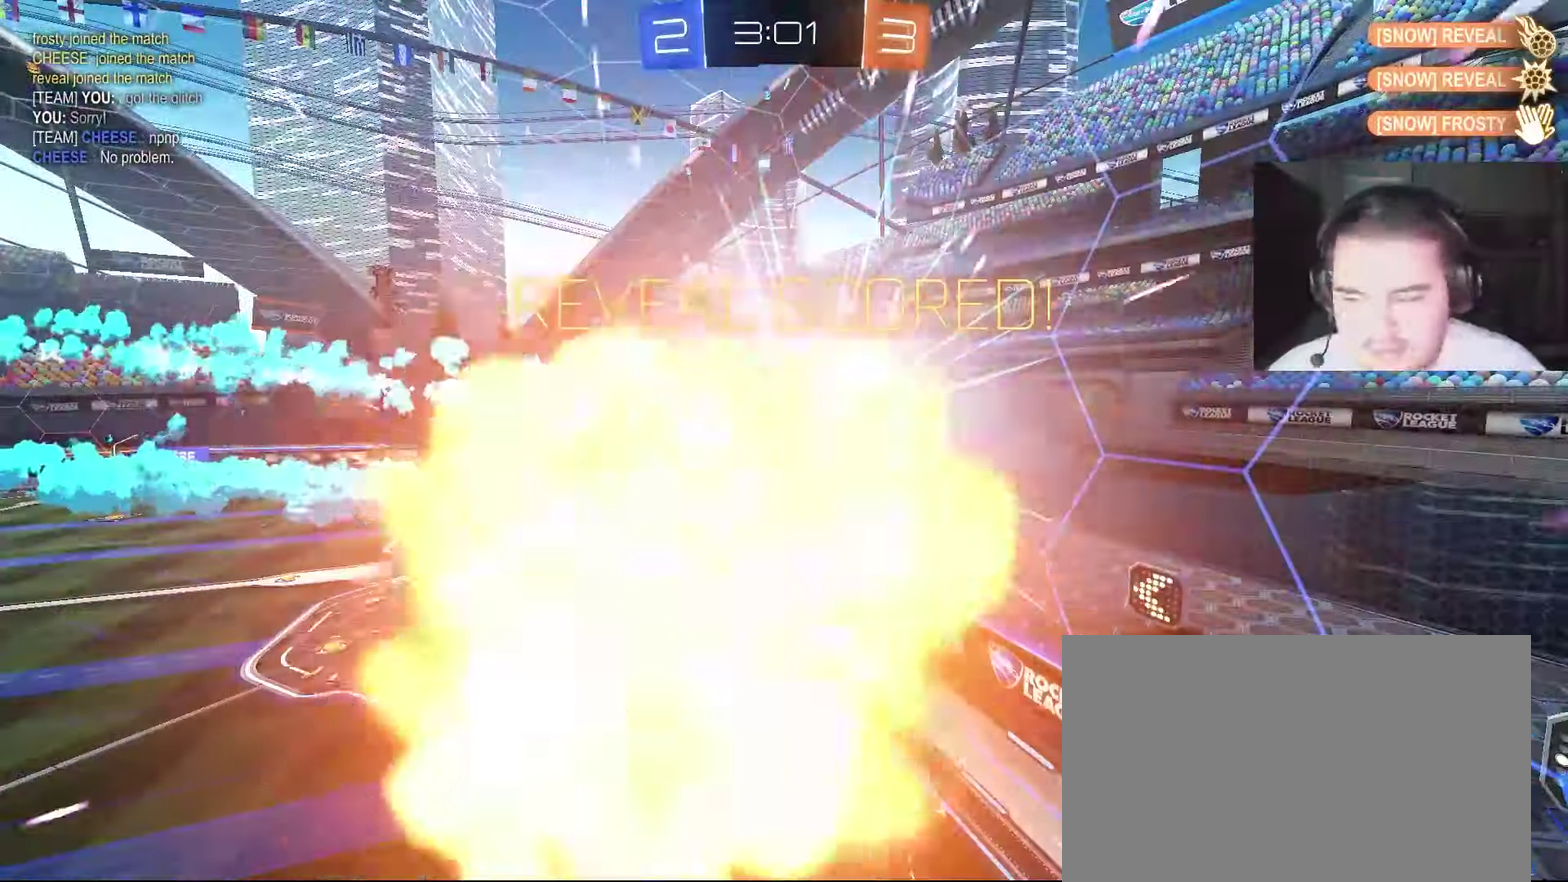
Gameplay with a controller (PlayStation layout); each line is a JSON object with the inputs held at the frame after it. "events" lists button and stick changes between this image and that frame as [ms after this image, input, new state], when the widget could be followed in between. Not read: HOME L1.
{"buttons": ["CROSS"], "left_stick": "center", "right_stick": "center", "events": [[17, "CROSS", "up"], [117, "CROSS", "down"], [250, "CROSS", "up"], [367, "CROSS", "down"], [433, "left_stick", "center"]]}
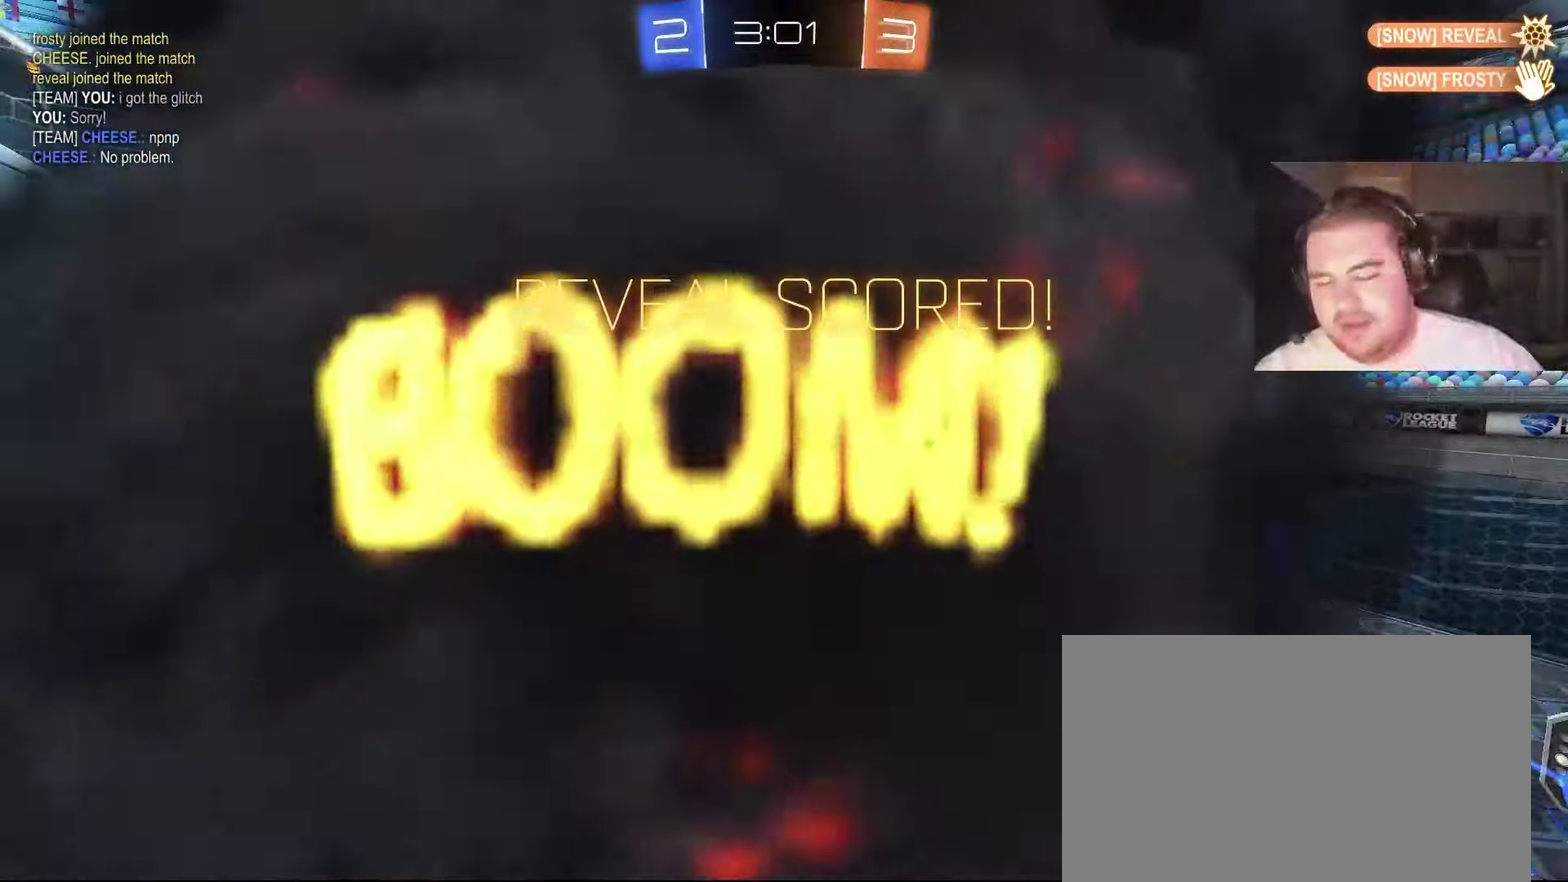
{"buttons": ["CROSS"], "left_stick": "center", "right_stick": "center", "events": [[300, "CROSS", "up"], [483, "CROSS", "down"]]}
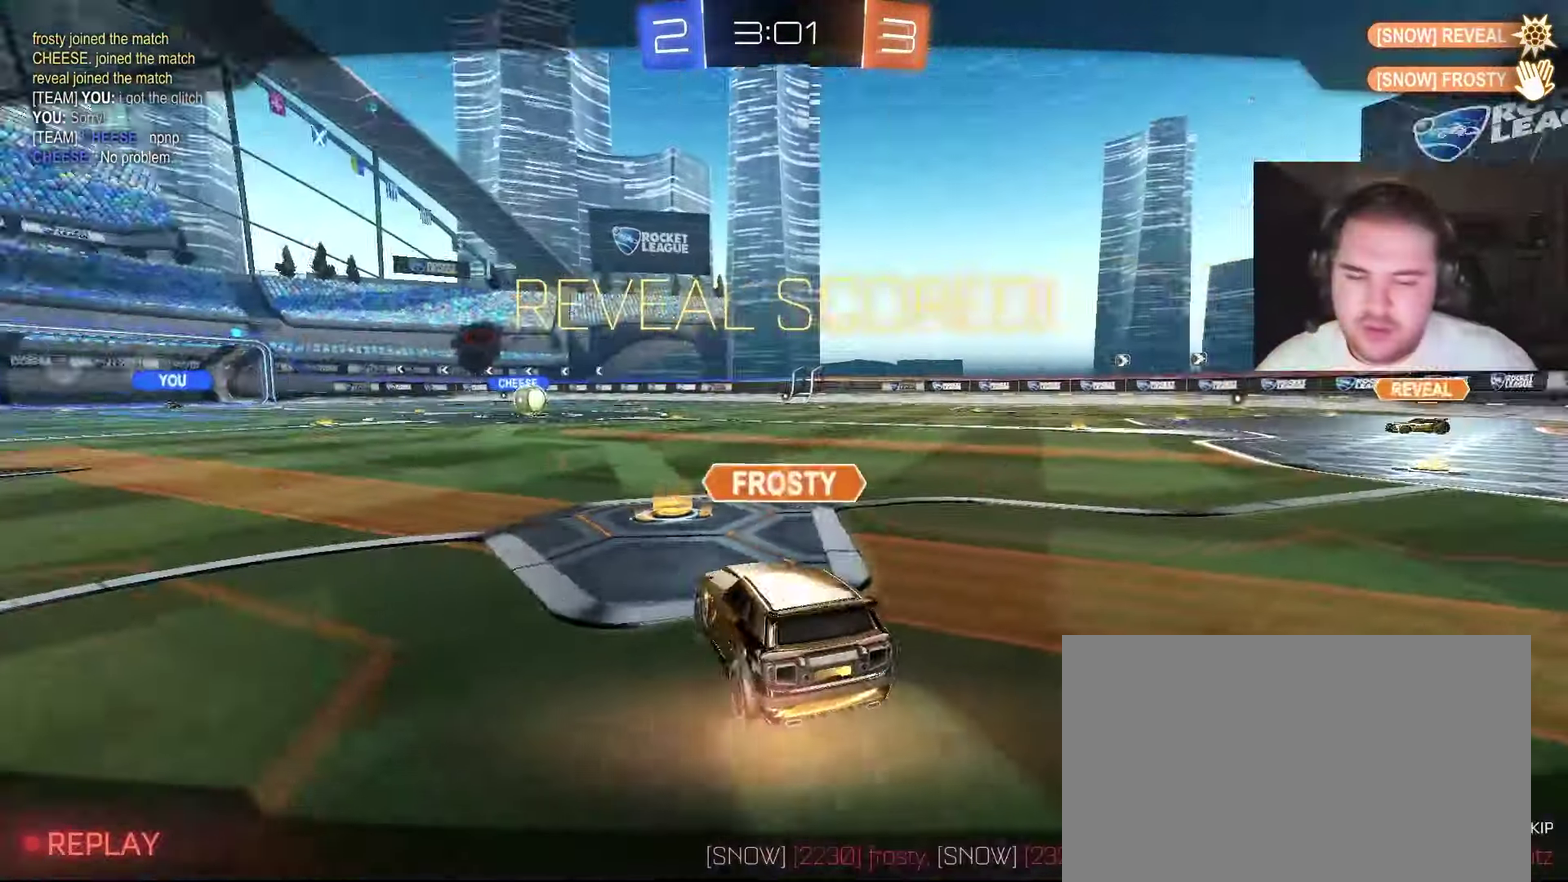
{"buttons": [], "left_stick": "center", "right_stick": "center", "events": [[83, "CROSS", "up"], [83, "DPAD_RIGHT", "down"], [233, "CROSS", "down"], [300, "DPAD_RIGHT", "up"], [400, "CROSS", "up"]]}
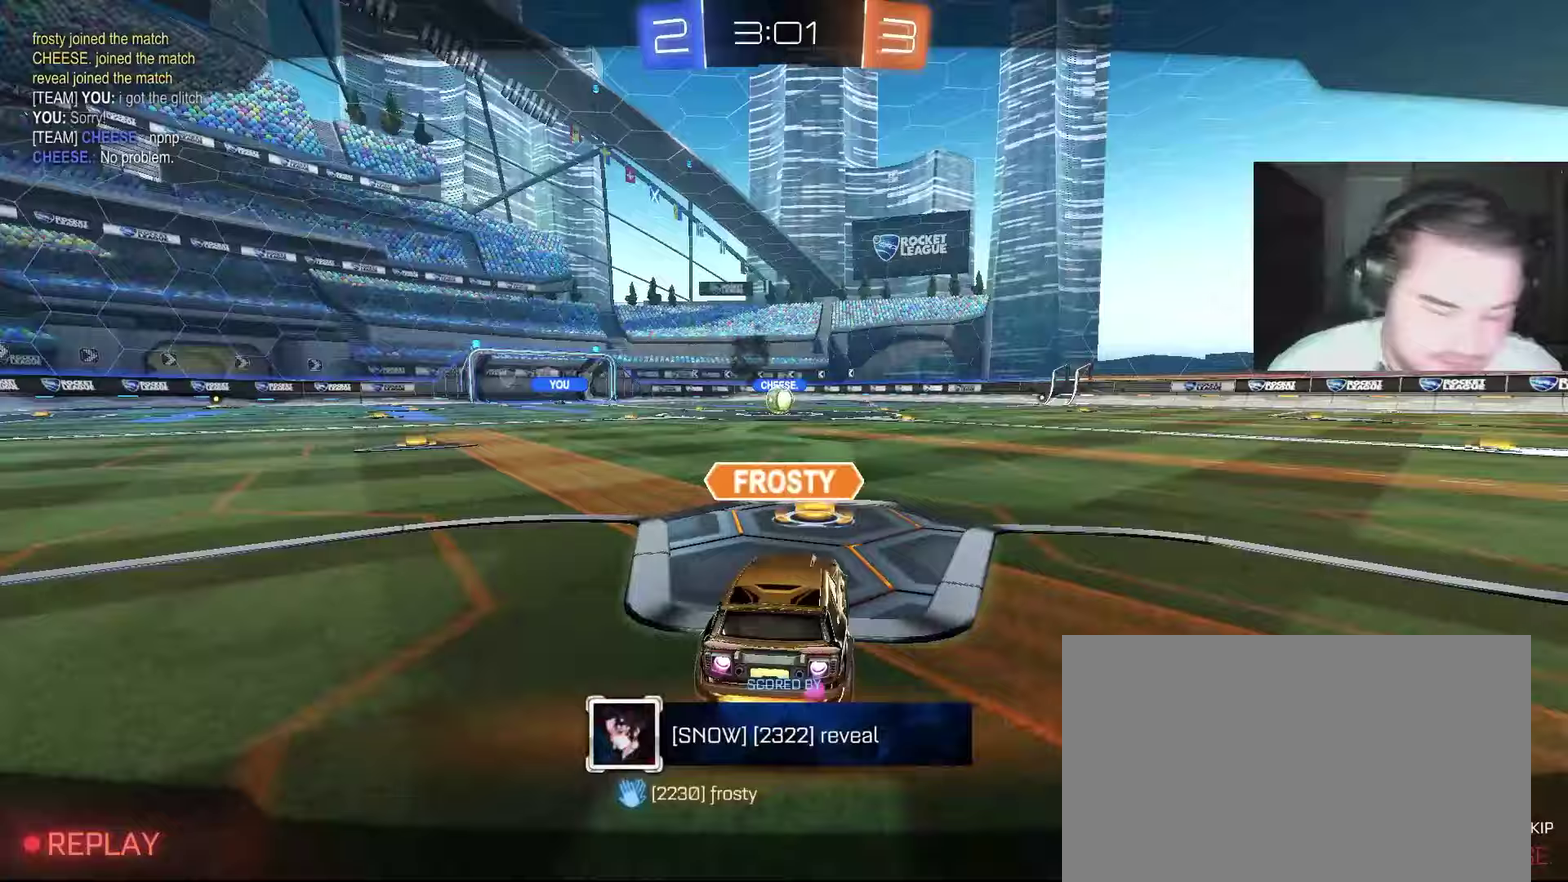
{"buttons": [], "left_stick": "center", "right_stick": "center", "events": [[50, "CROSS", "down"], [150, "CROSS", "up"]]}
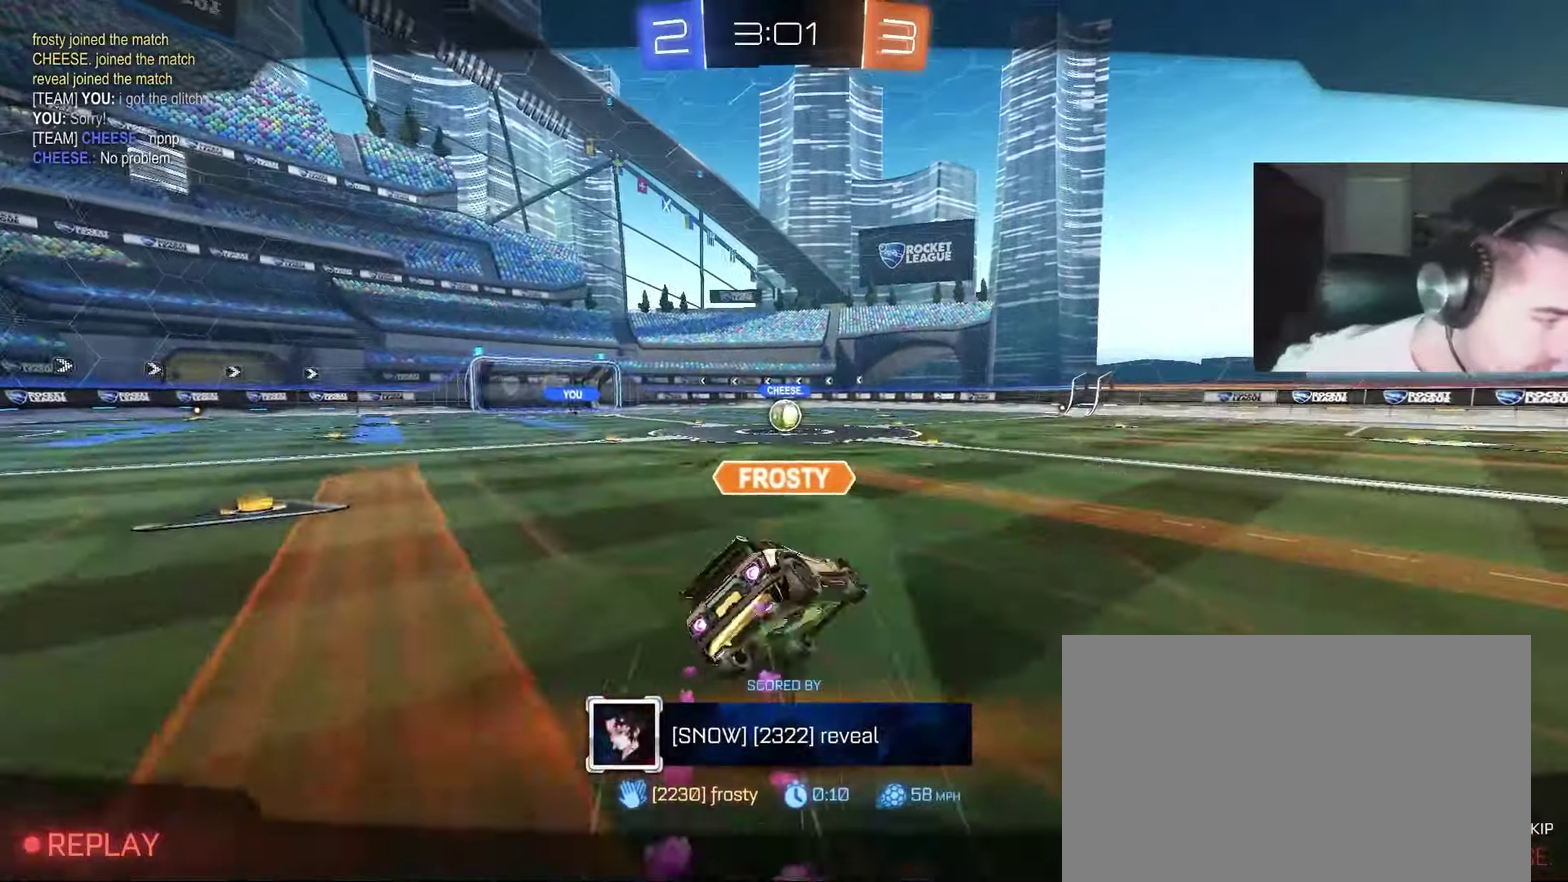
{"buttons": ["CROSS"], "left_stick": "center", "right_stick": "center", "events": [[383, "CROSS", "down"]]}
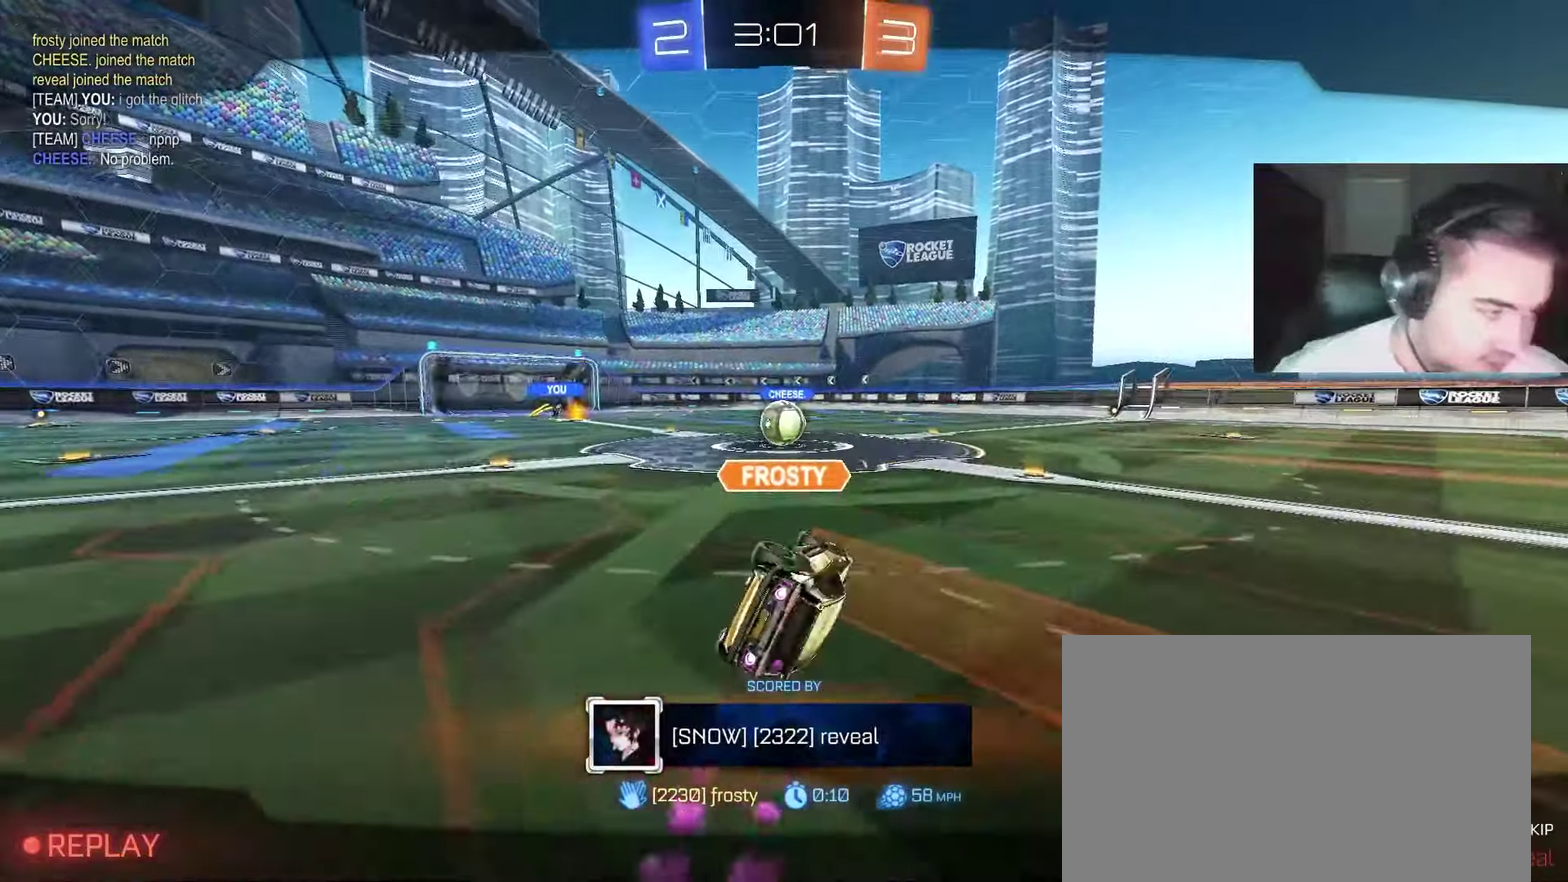
{"buttons": [], "left_stick": "center", "right_stick": "left", "events": [[33, "CROSS", "up"], [350, "right_stick", "left"]]}
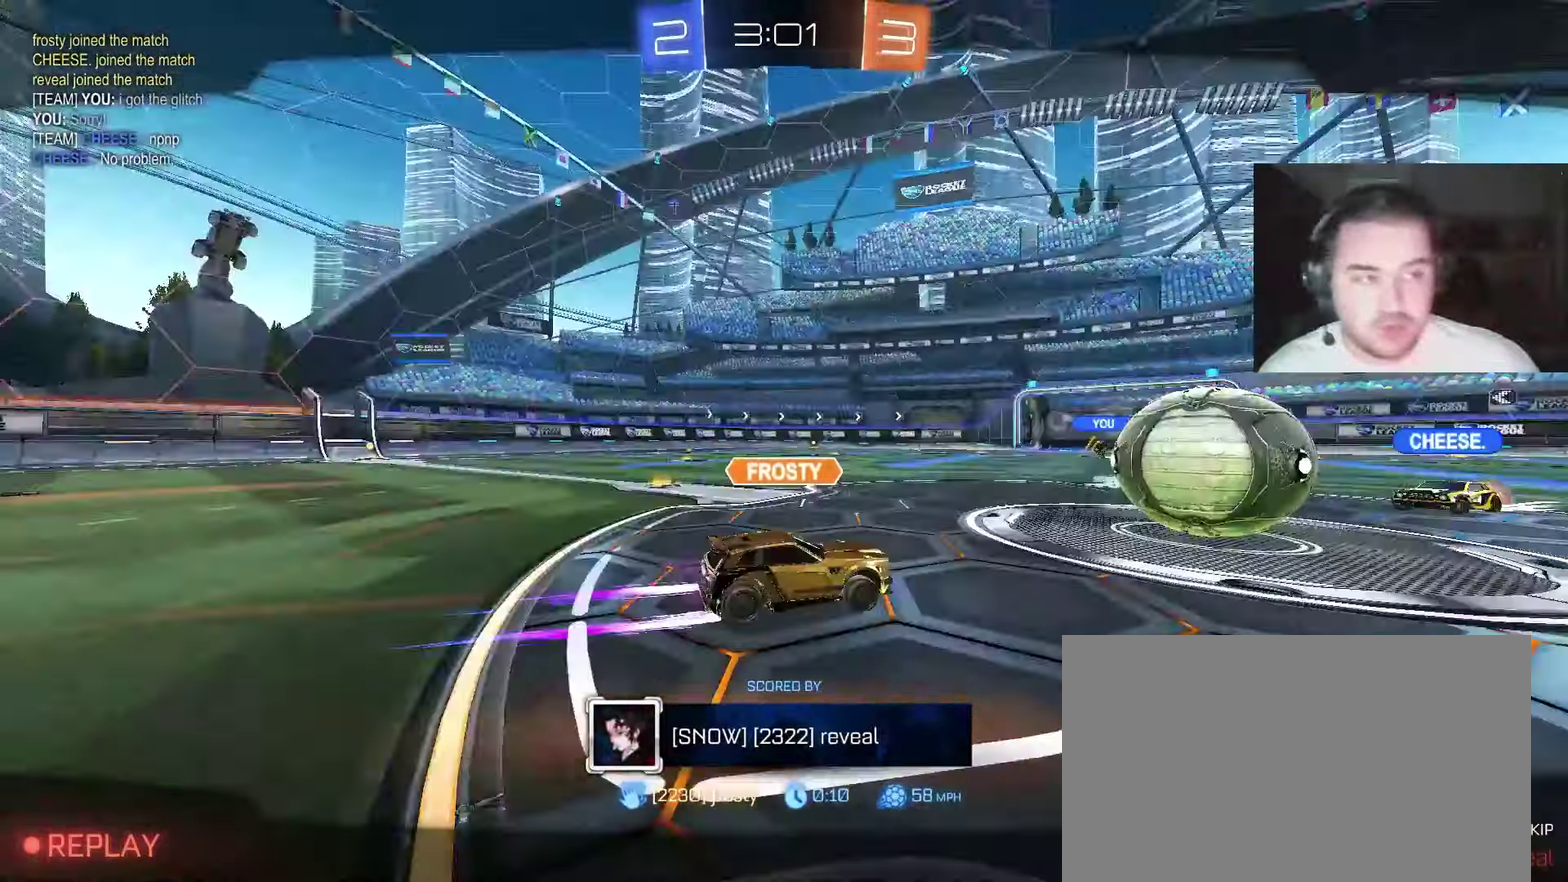
{"buttons": [], "left_stick": "center", "right_stick": "center", "events": [[83, "right_stick", "center"], [250, "CROSS", "down"], [400, "CROSS", "up"]]}
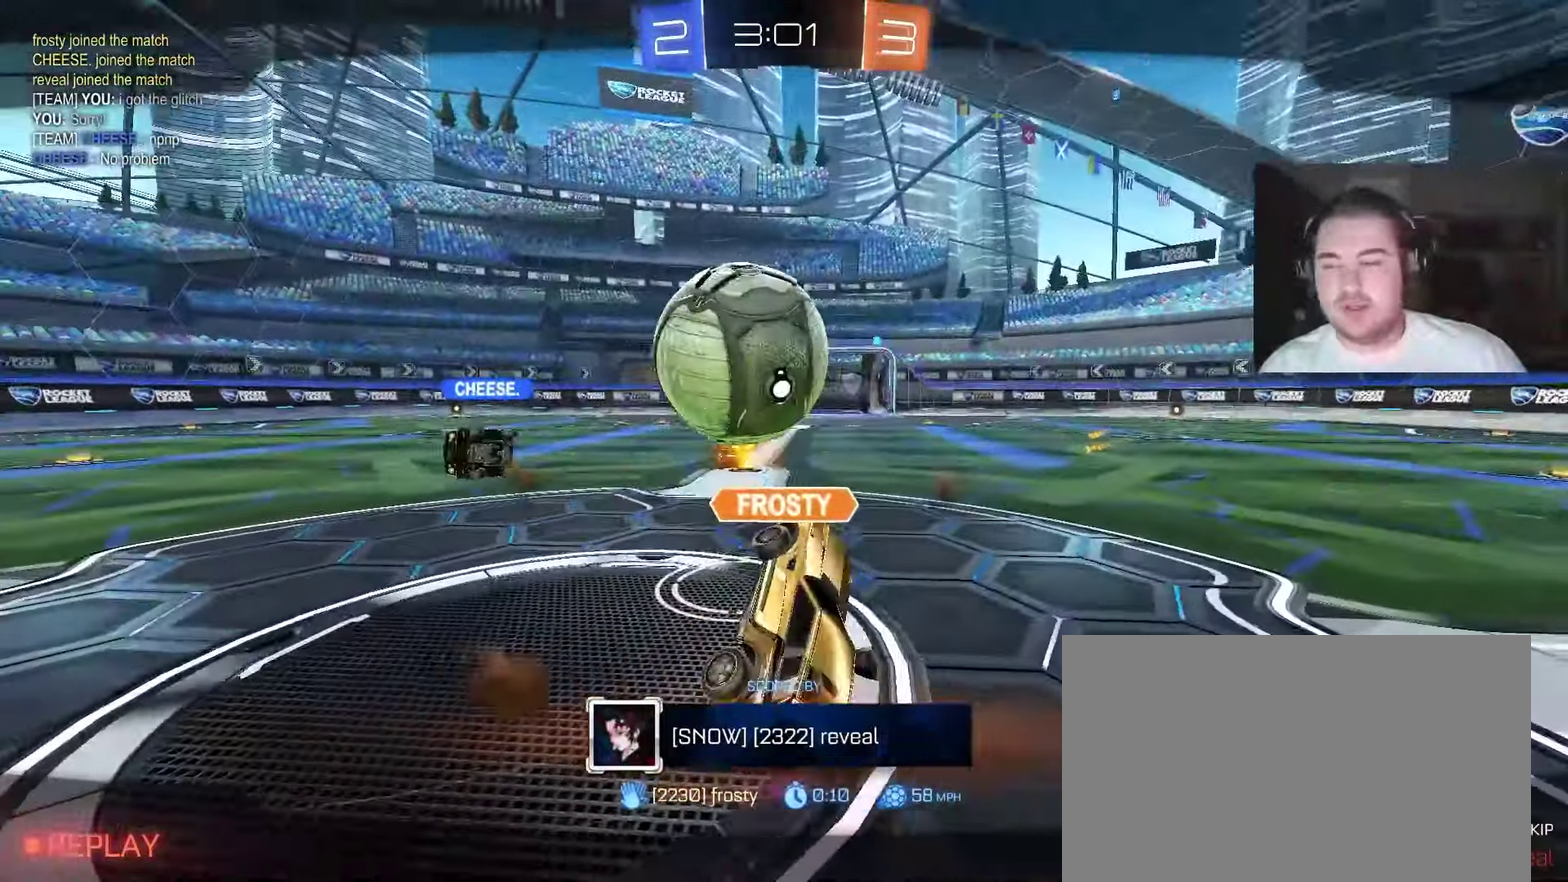
{"buttons": ["R2"], "left_stick": "center", "right_stick": "center", "events": [[83, "R2", "down"]]}
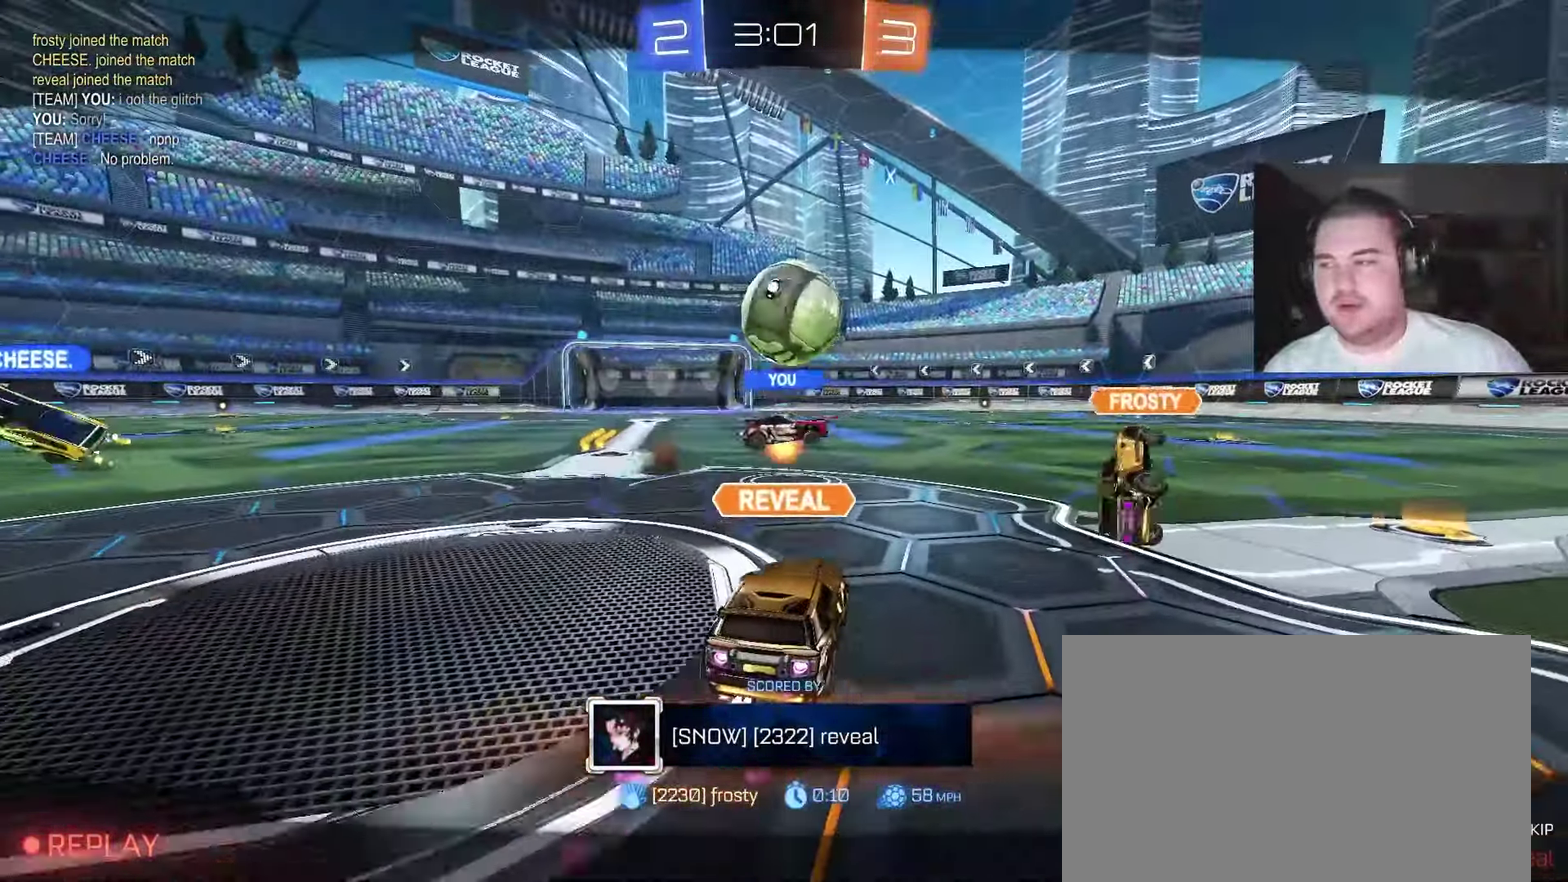
{"buttons": ["R2"], "left_stick": "center", "right_stick": "center", "events": [[267, "CROSS", "down"], [483, "CROSS", "up"]]}
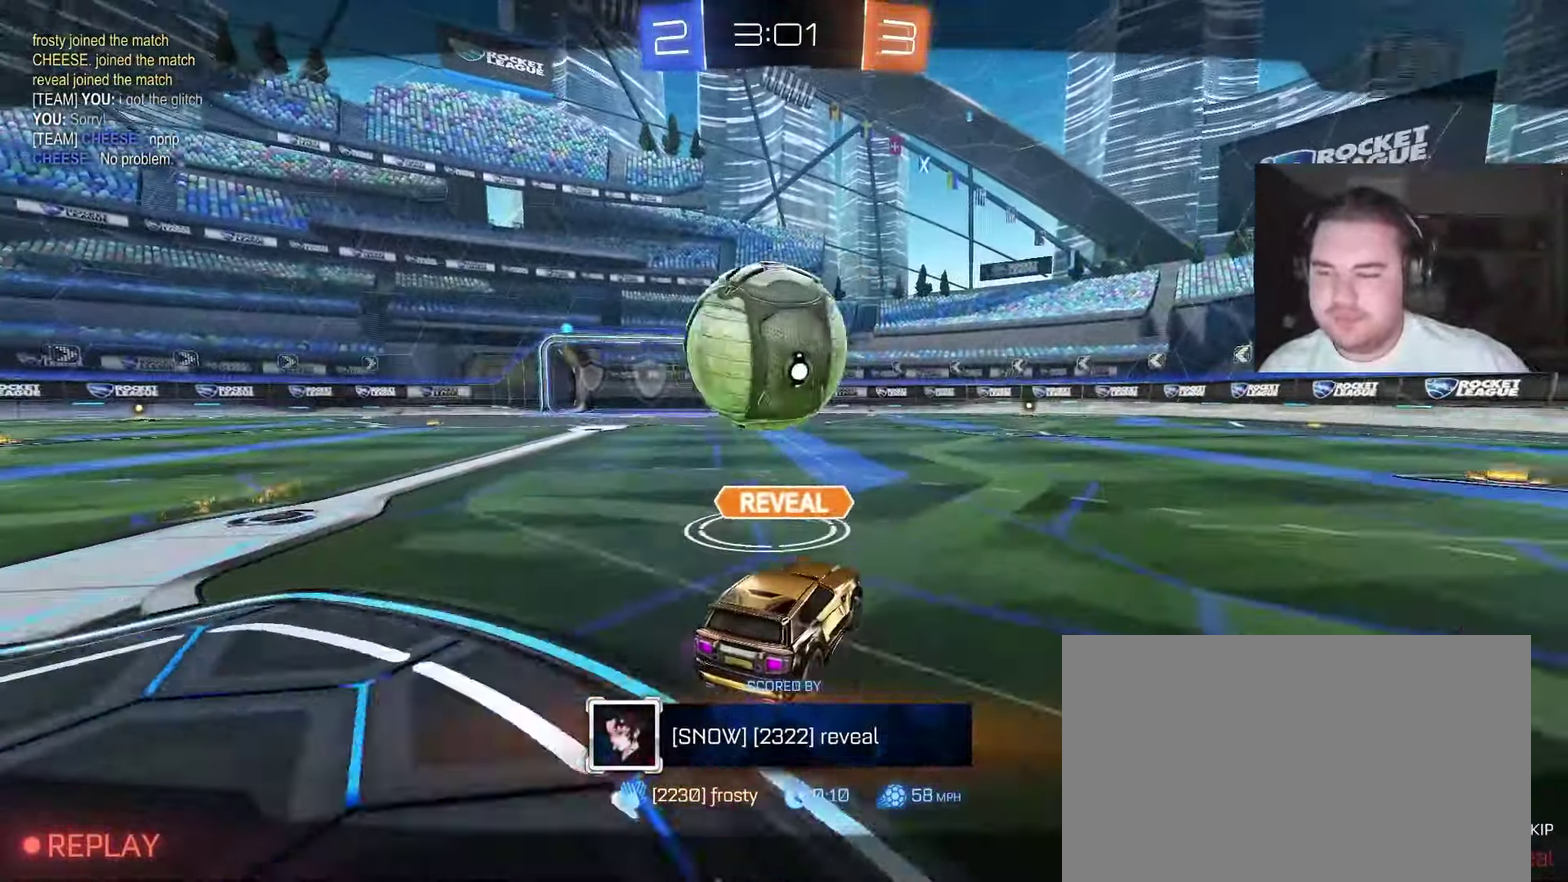
{"buttons": ["SQUARE", "R2"], "left_stick": "center", "right_stick": "center", "events": [[83, "SQUARE", "down"], [183, "SQUARE", "up"], [467, "SQUARE", "down"]]}
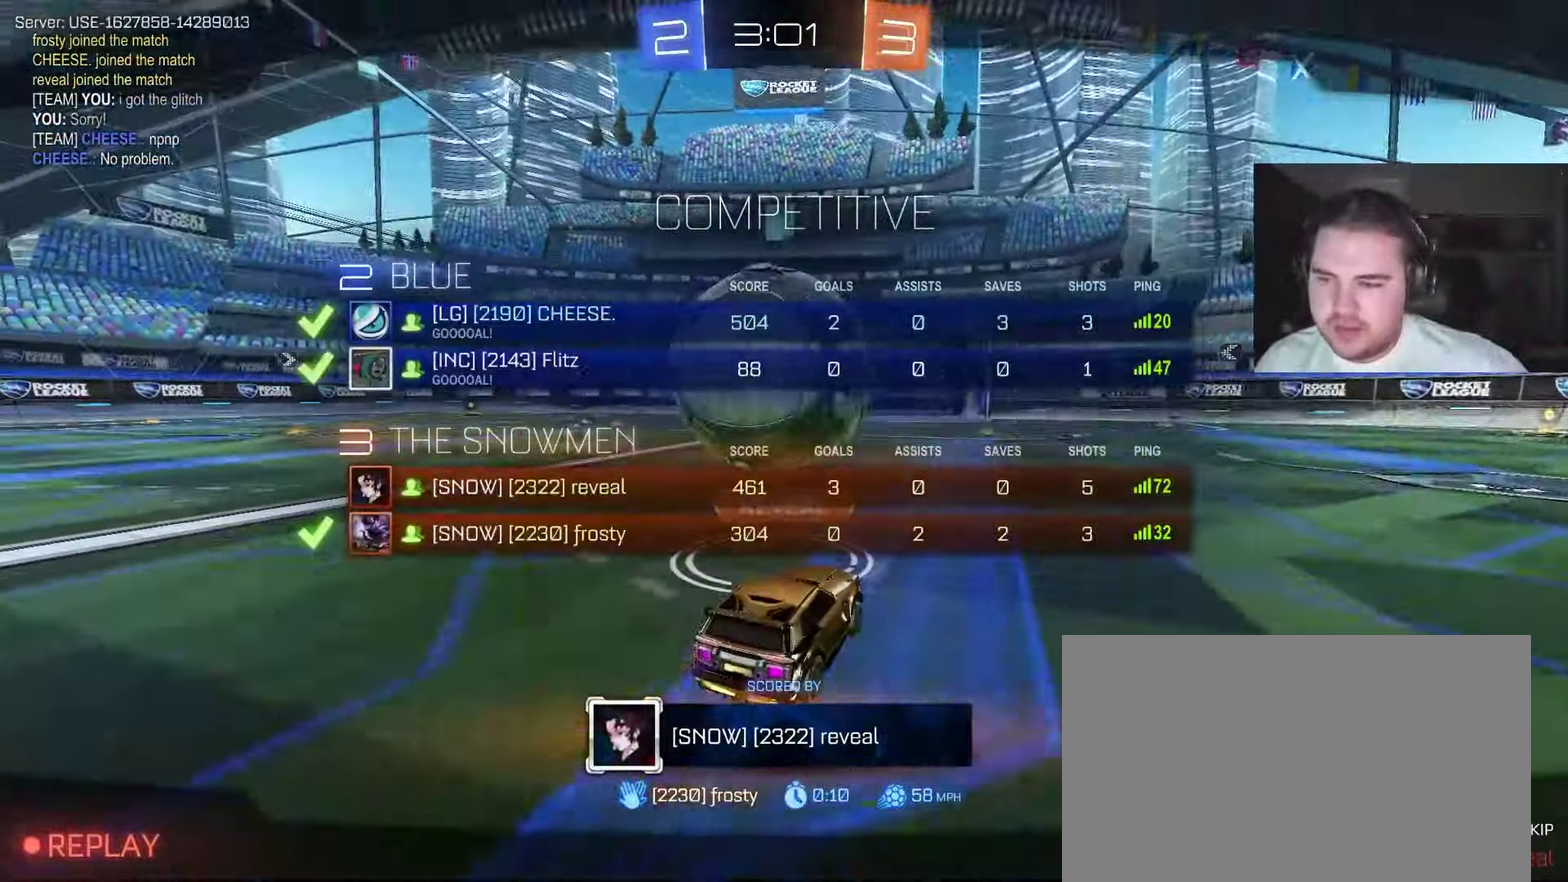
{"buttons": ["R2"], "left_stick": "center", "right_stick": "center", "events": [[117, "SQUARE", "up"], [283, "SQUARE", "down"], [417, "SQUARE", "up"]]}
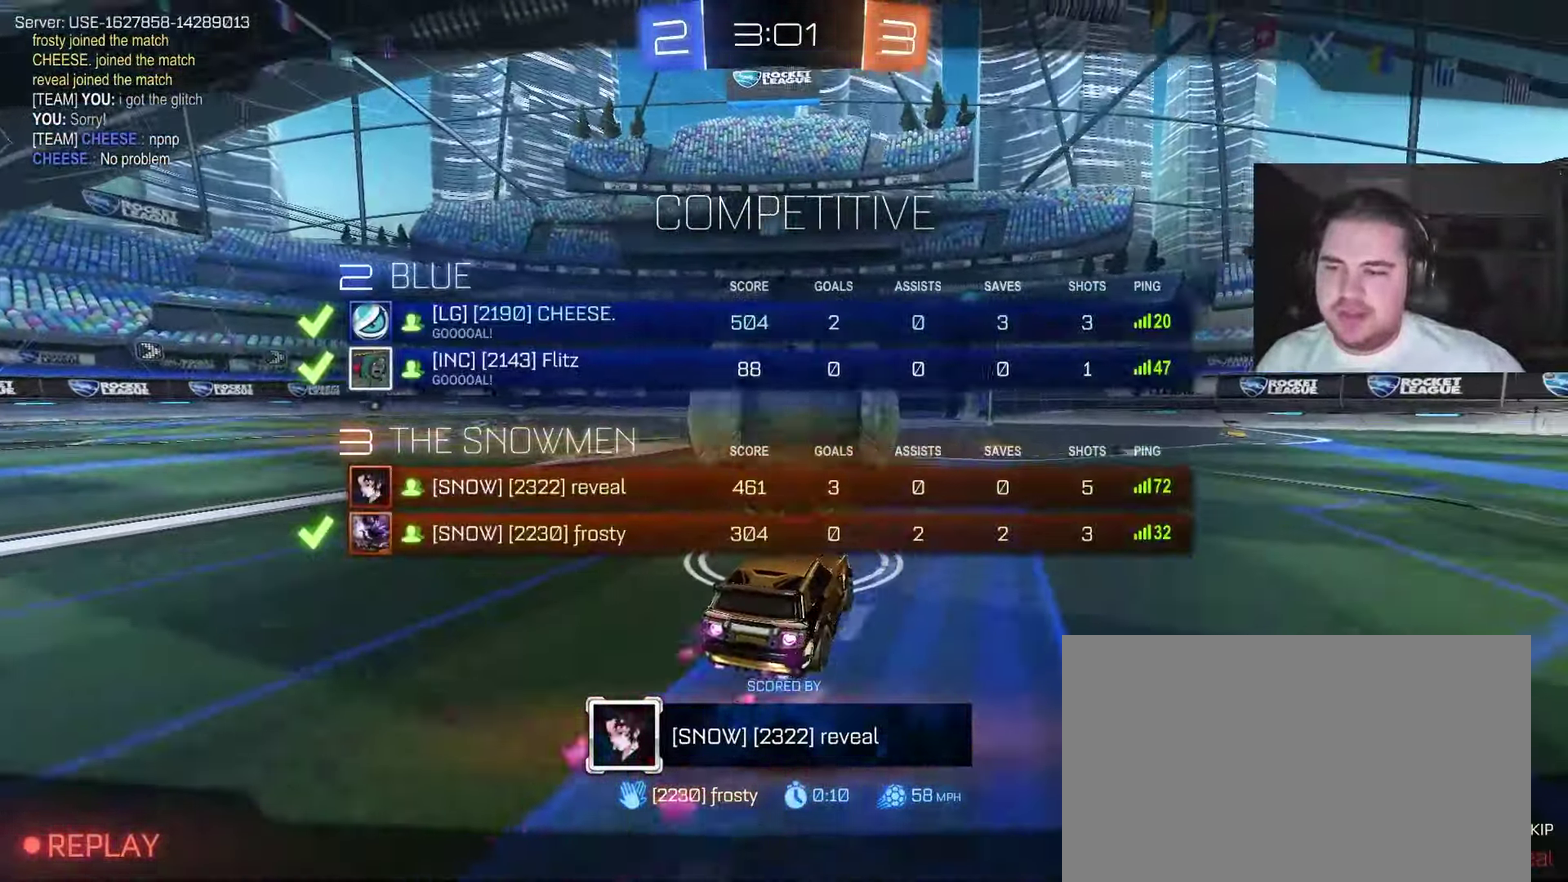
{"buttons": ["SQUARE"], "left_stick": "center", "right_stick": "center", "events": [[50, "R2", "up"], [167, "R2", "down"], [300, "R2", "up"], [317, "SQUARE", "down"]]}
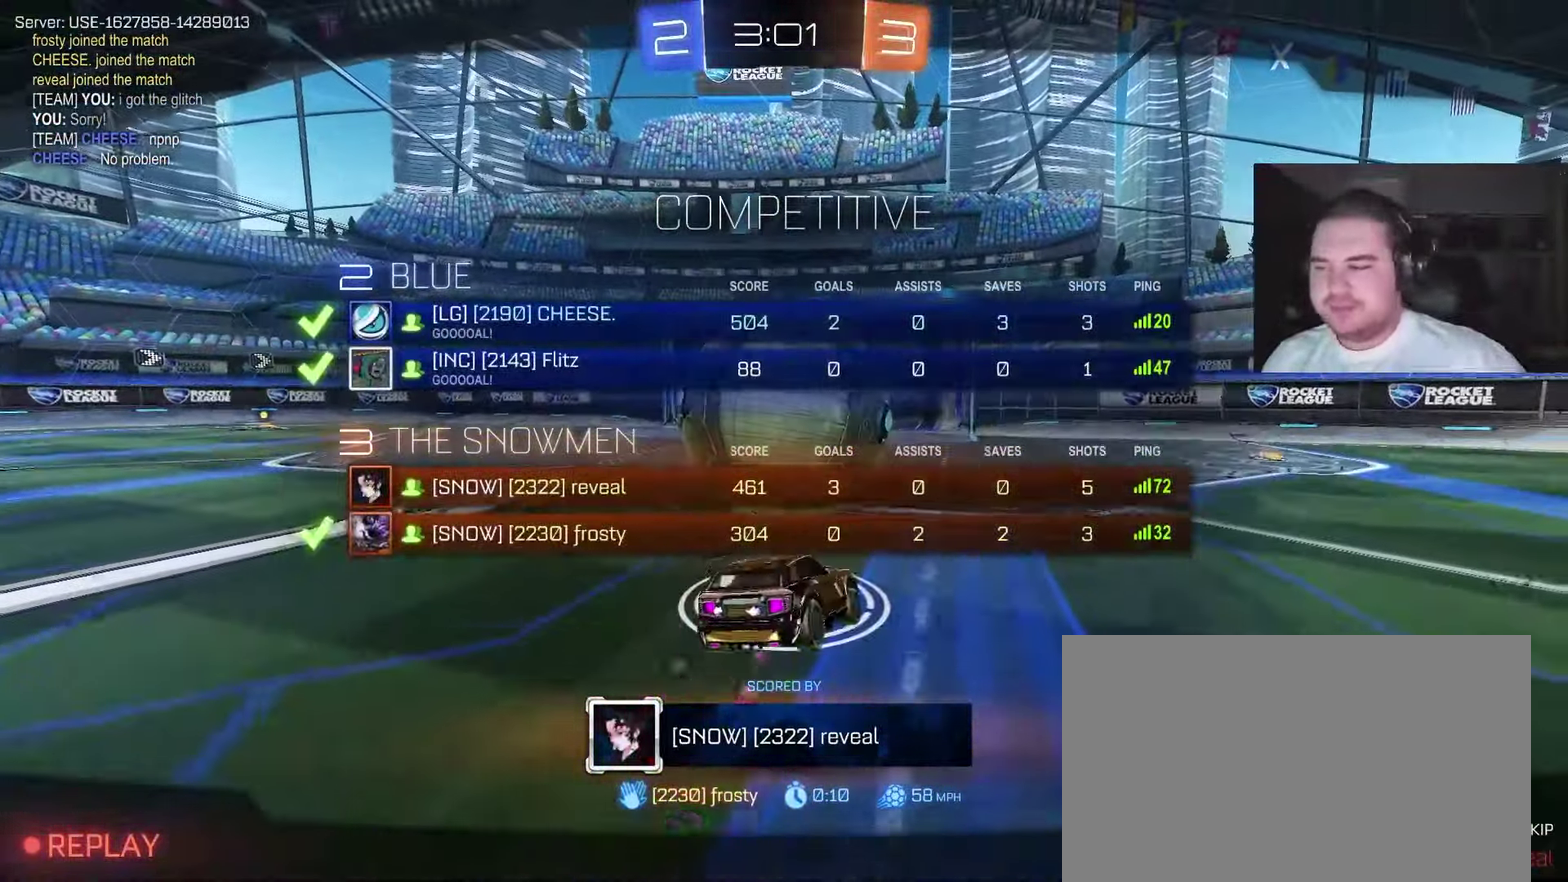
{"buttons": [], "left_stick": "center", "right_stick": "down-left", "events": [[267, "SQUARE", "up"], [417, "right_stick", "down-left"]]}
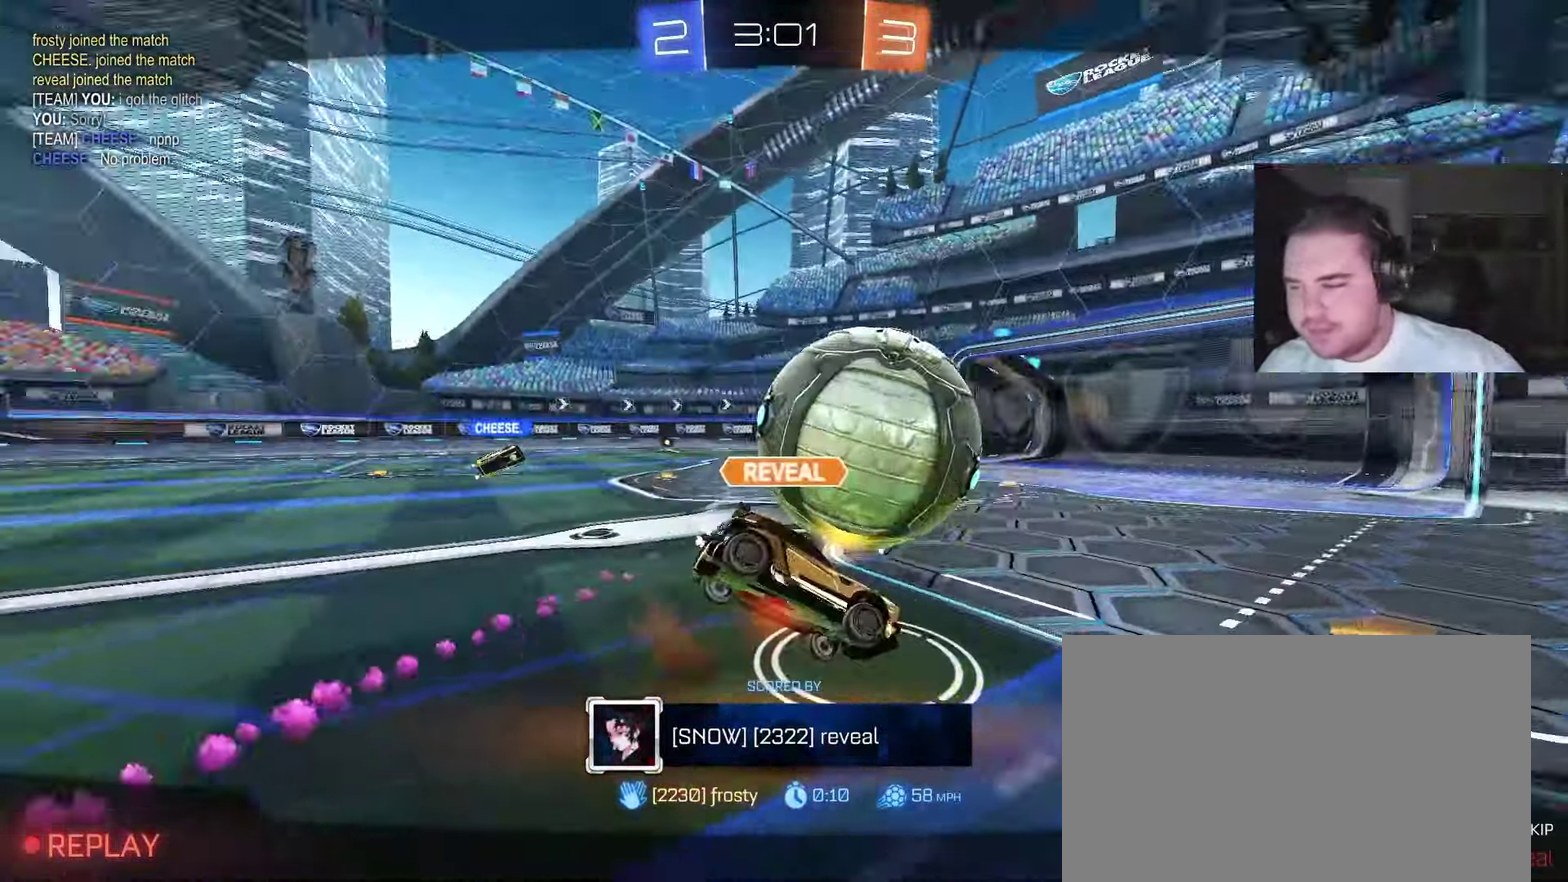
{"buttons": ["SQUARE"], "left_stick": "center", "right_stick": "center", "events": [[17, "right_stick", "center"], [100, "SQUARE", "down"], [233, "SQUARE", "up"], [383, "SQUARE", "down"]]}
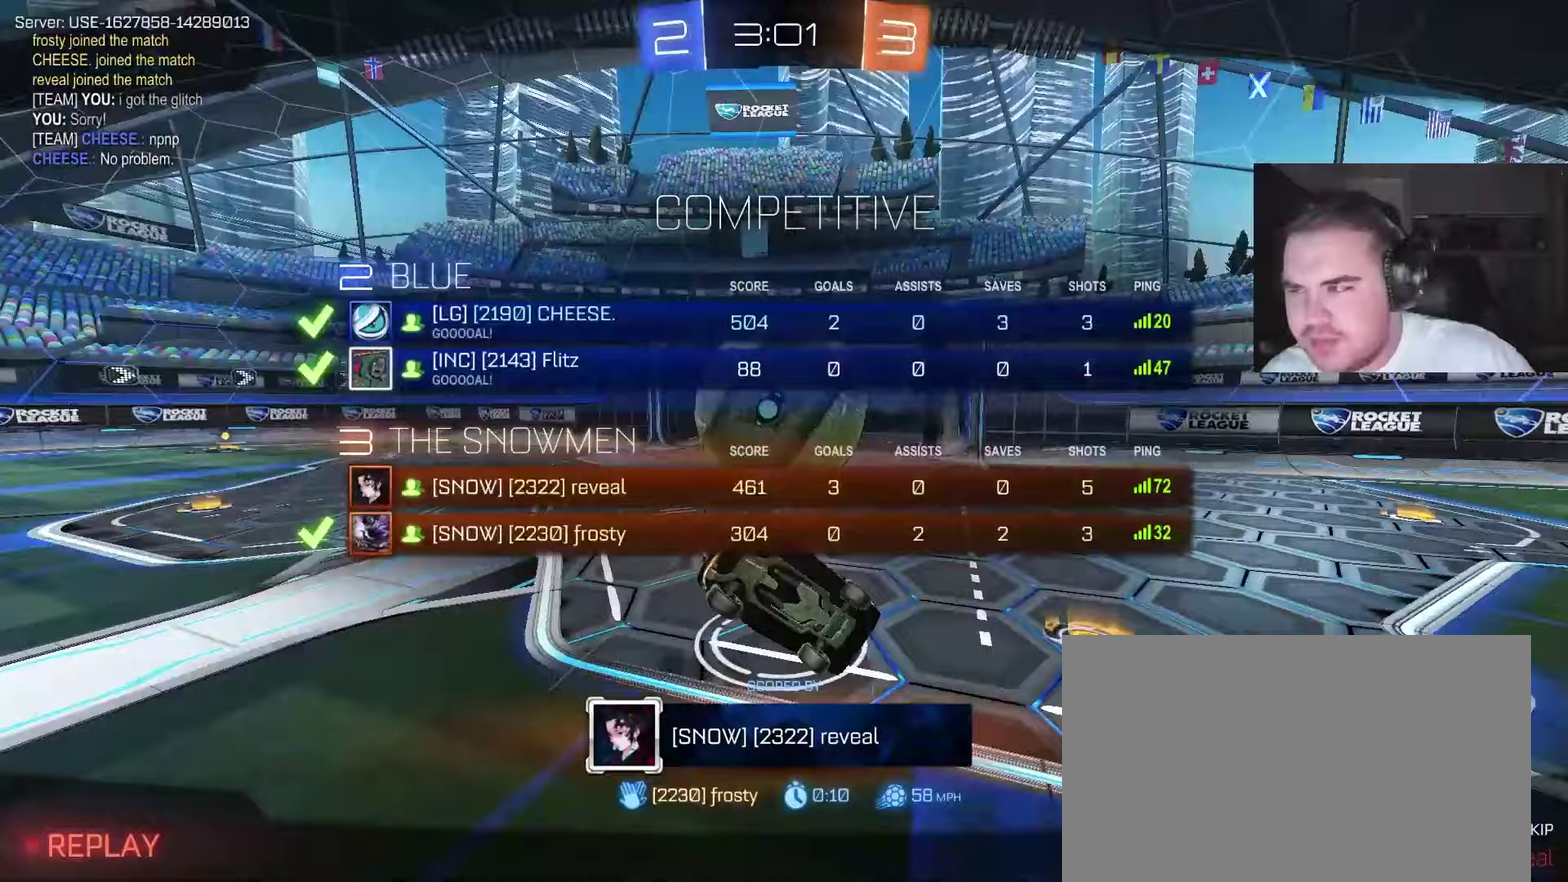
{"buttons": [], "left_stick": "center", "right_stick": "center", "events": [[17, "SQUARE", "up"]]}
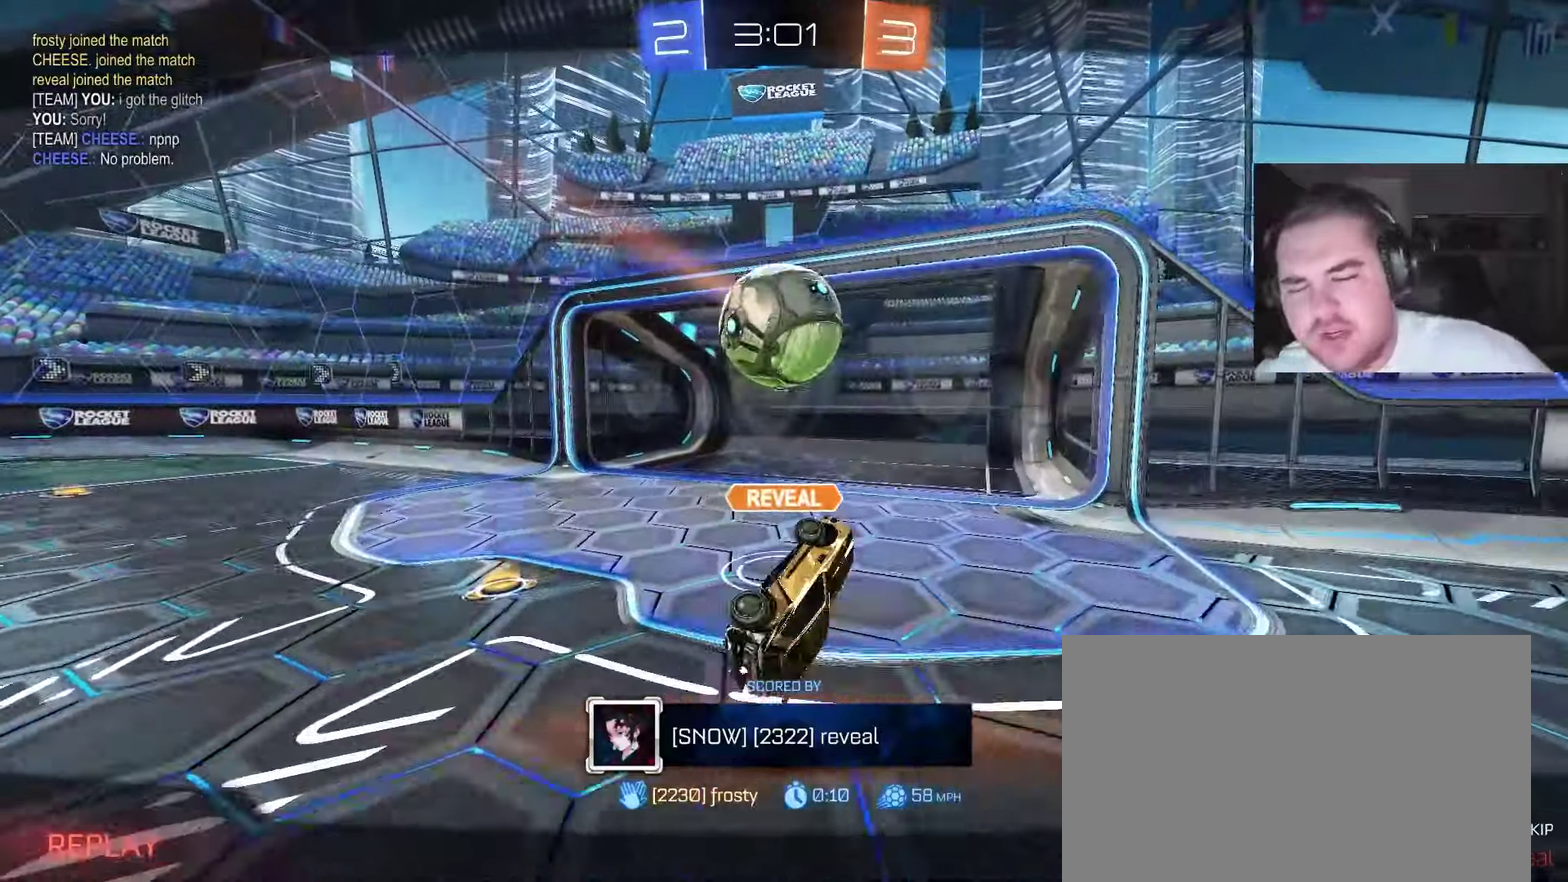
{"buttons": [], "left_stick": "center", "right_stick": "center", "events": []}
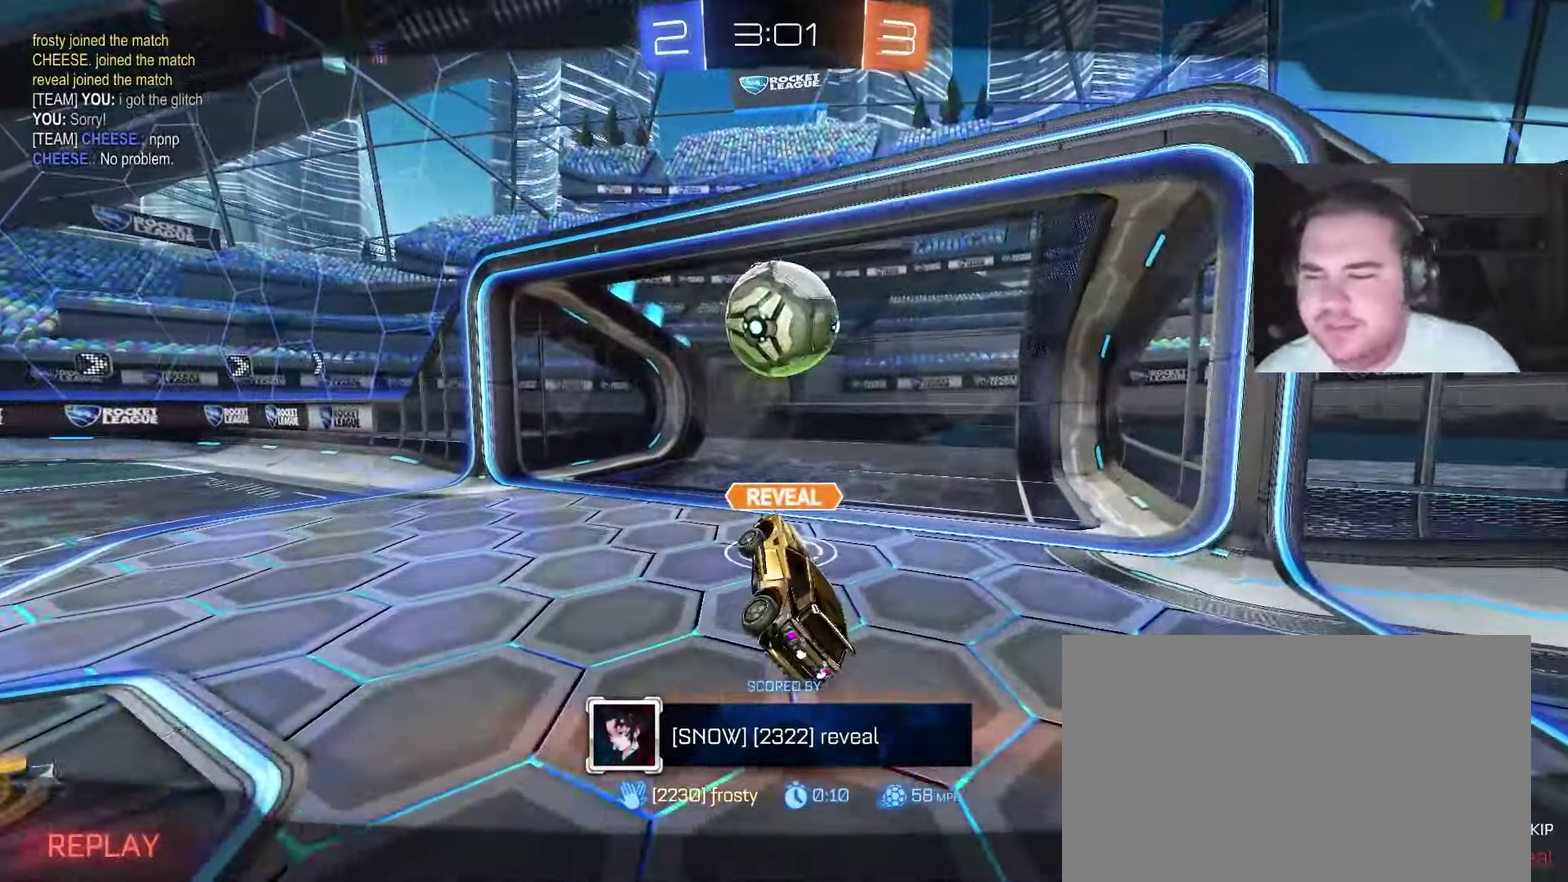
{"buttons": [], "left_stick": "center", "right_stick": "center", "events": [[233, "CROSS", "down"], [333, "CROSS", "up"]]}
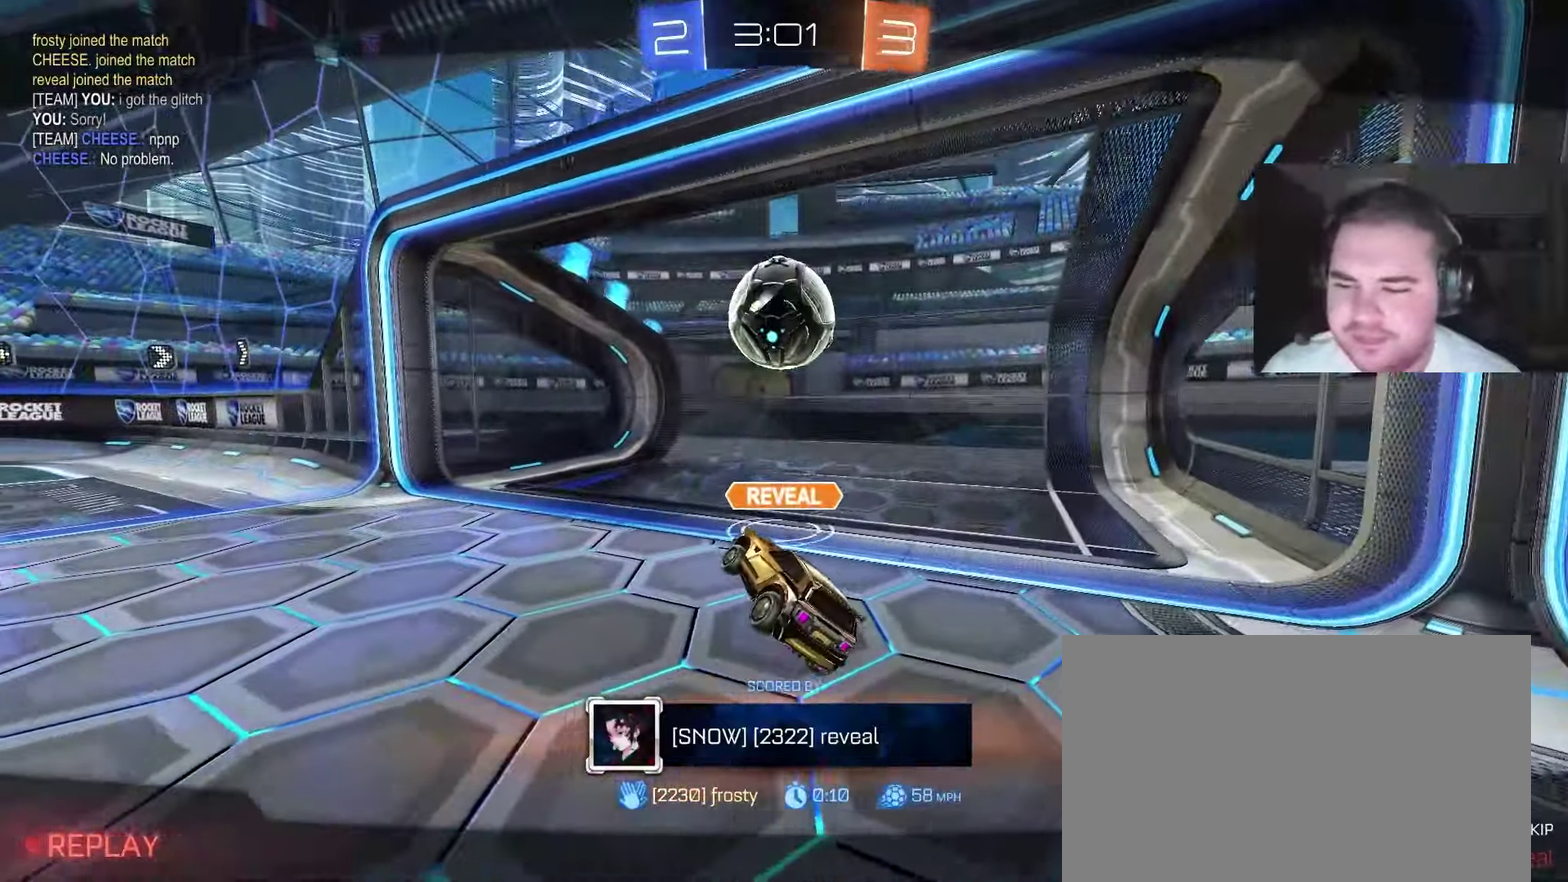
{"buttons": [], "left_stick": "center", "right_stick": "center", "events": [[233, "SQUARE", "down"], [483, "SQUARE", "up"]]}
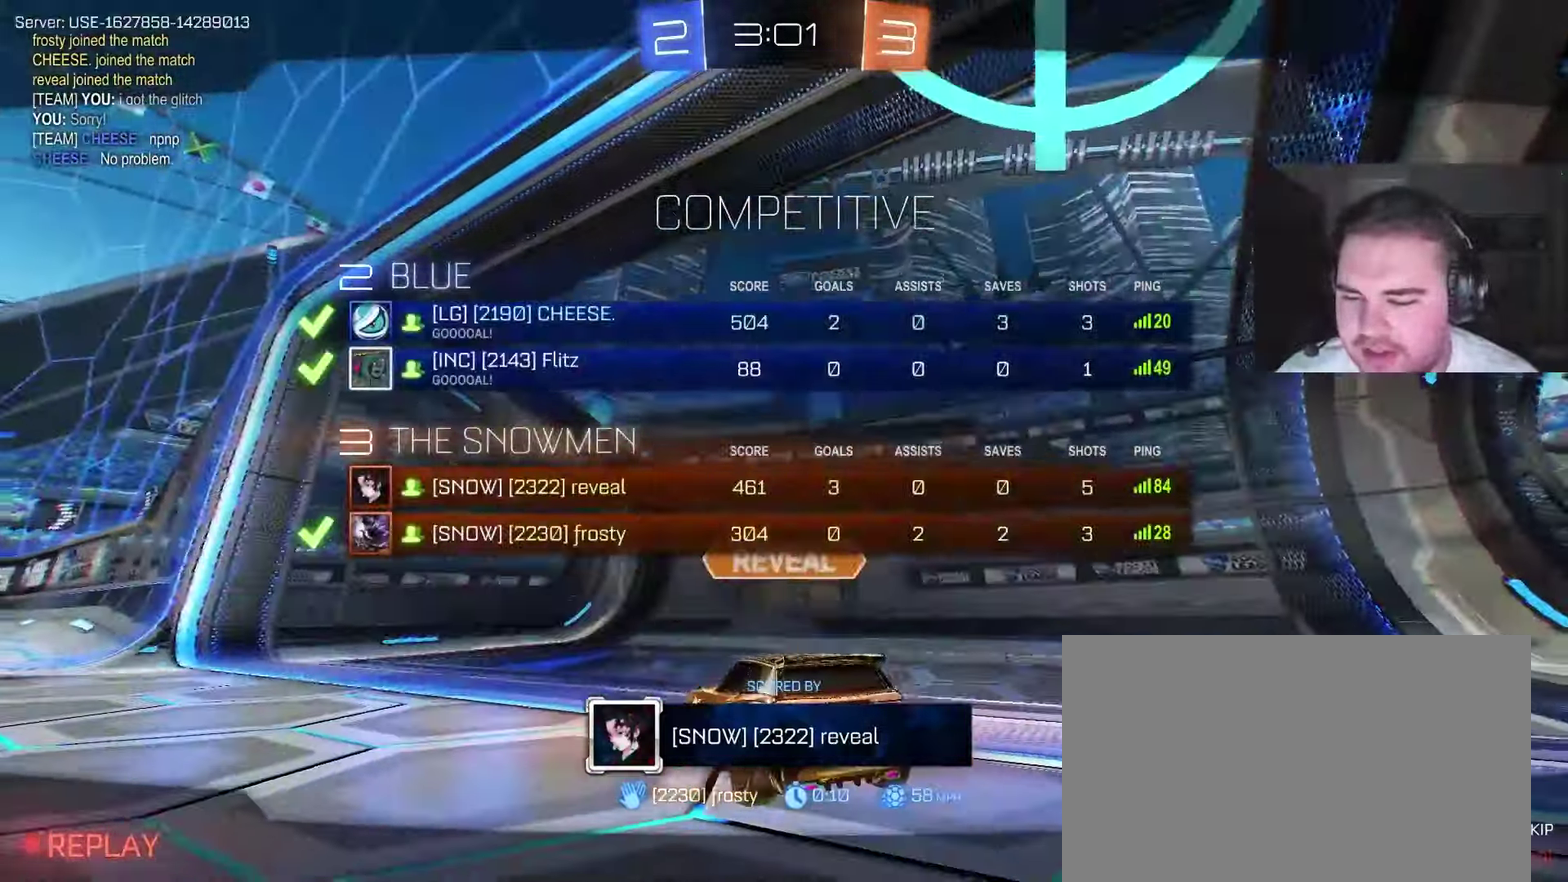
{"buttons": ["SQUARE"], "left_stick": "center", "right_stick": "center", "events": [[33, "SQUARE", "down"]]}
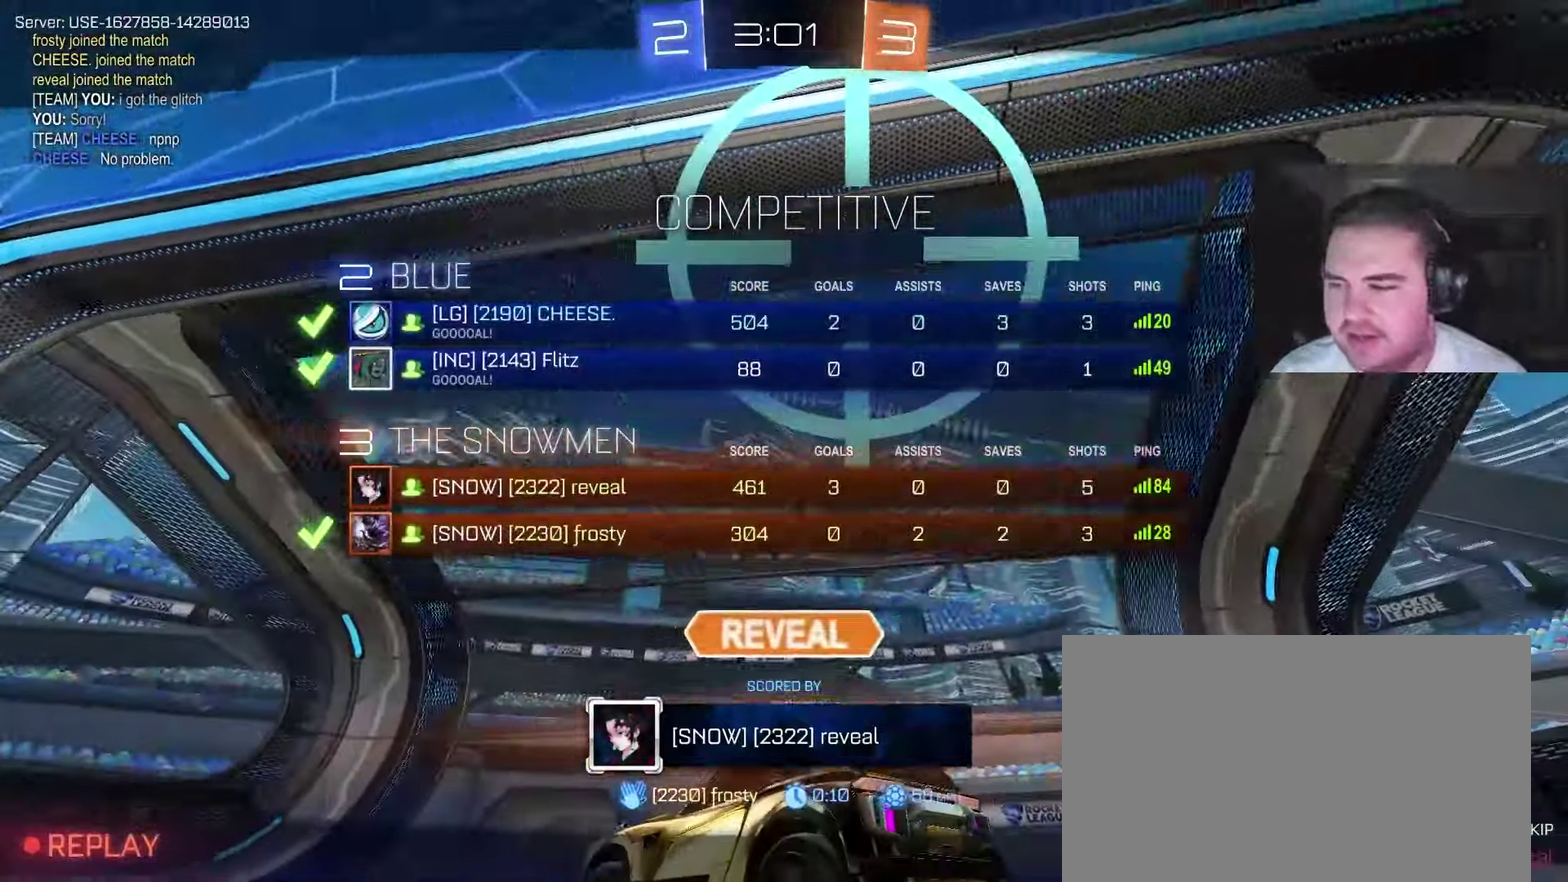
{"buttons": ["SQUARE"], "left_stick": "center", "right_stick": "center", "events": []}
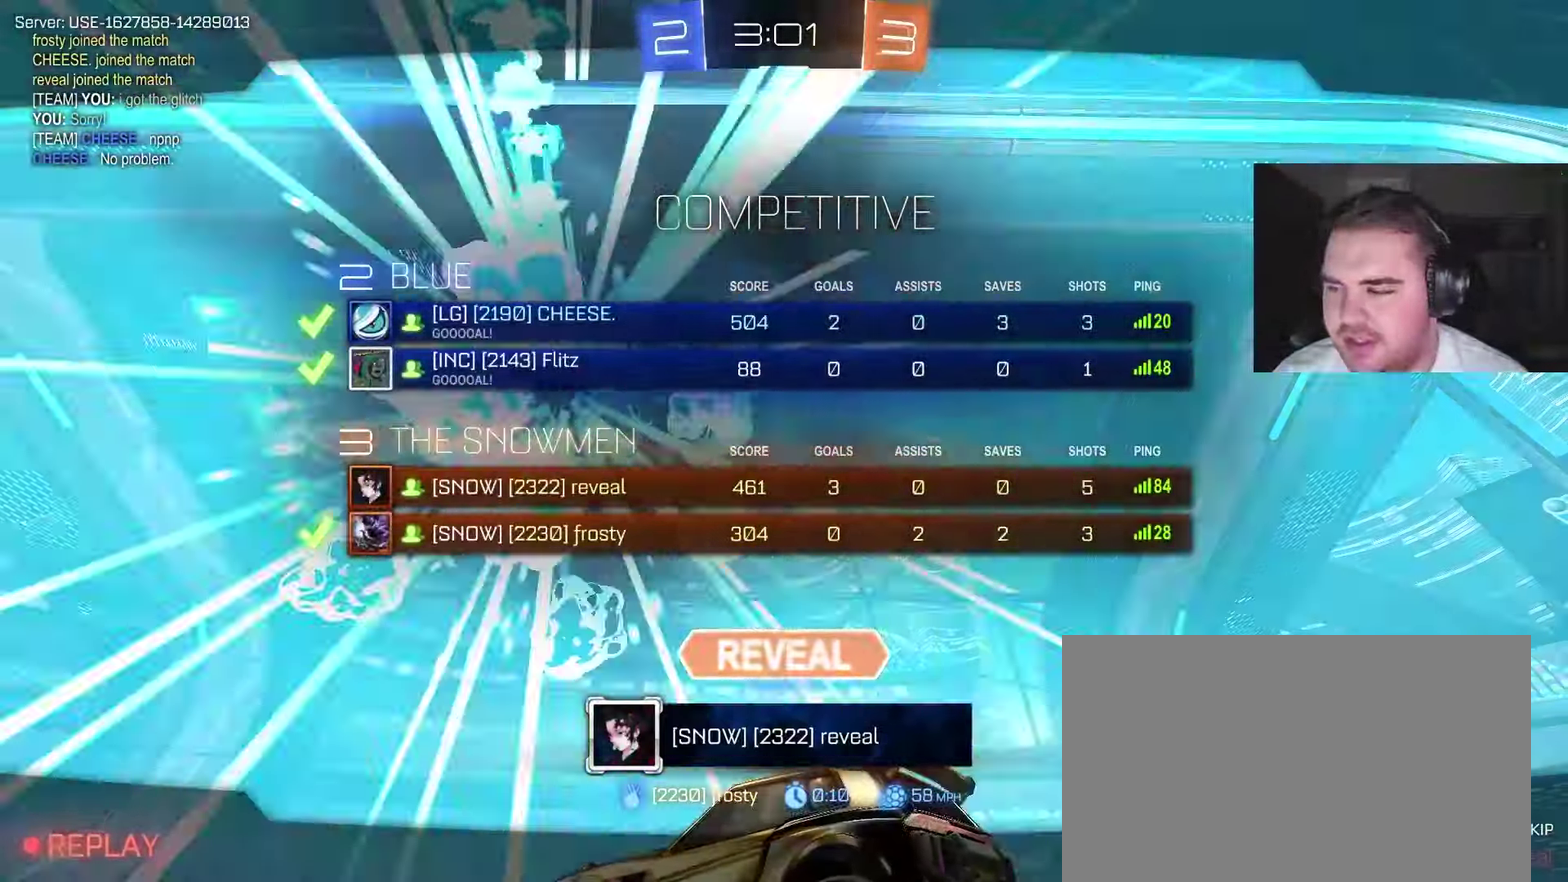
{"buttons": [], "left_stick": "center", "right_stick": "left", "events": [[183, "SQUARE", "up"], [383, "right_stick", "left"]]}
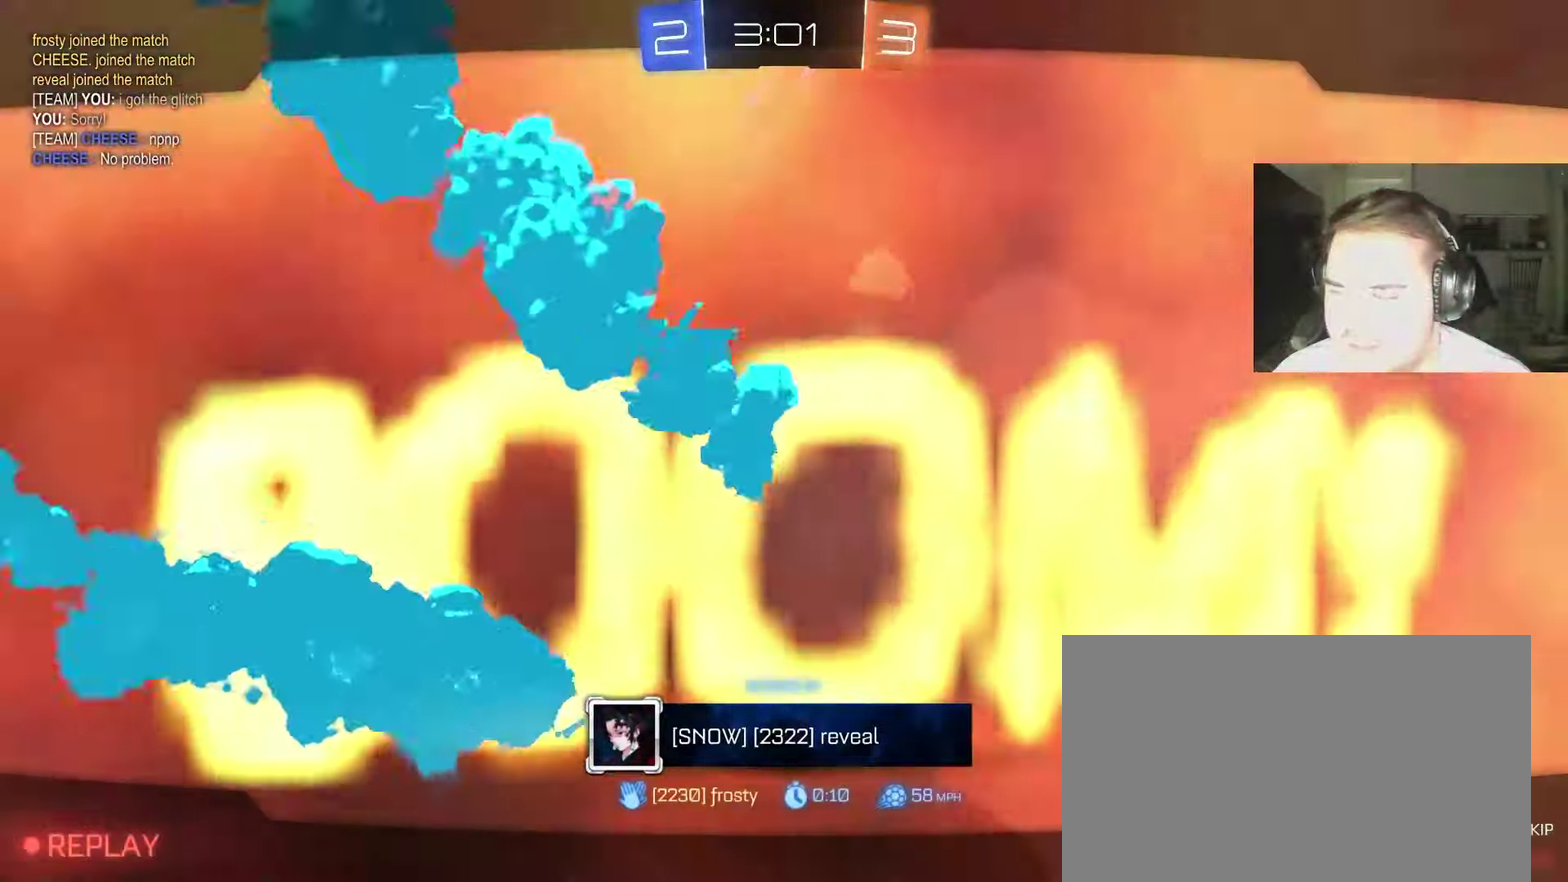
{"buttons": [], "left_stick": "center", "right_stick": "center", "events": [[50, "right_stick", "center"], [100, "SQUARE", "down"], [267, "SQUARE", "up"]]}
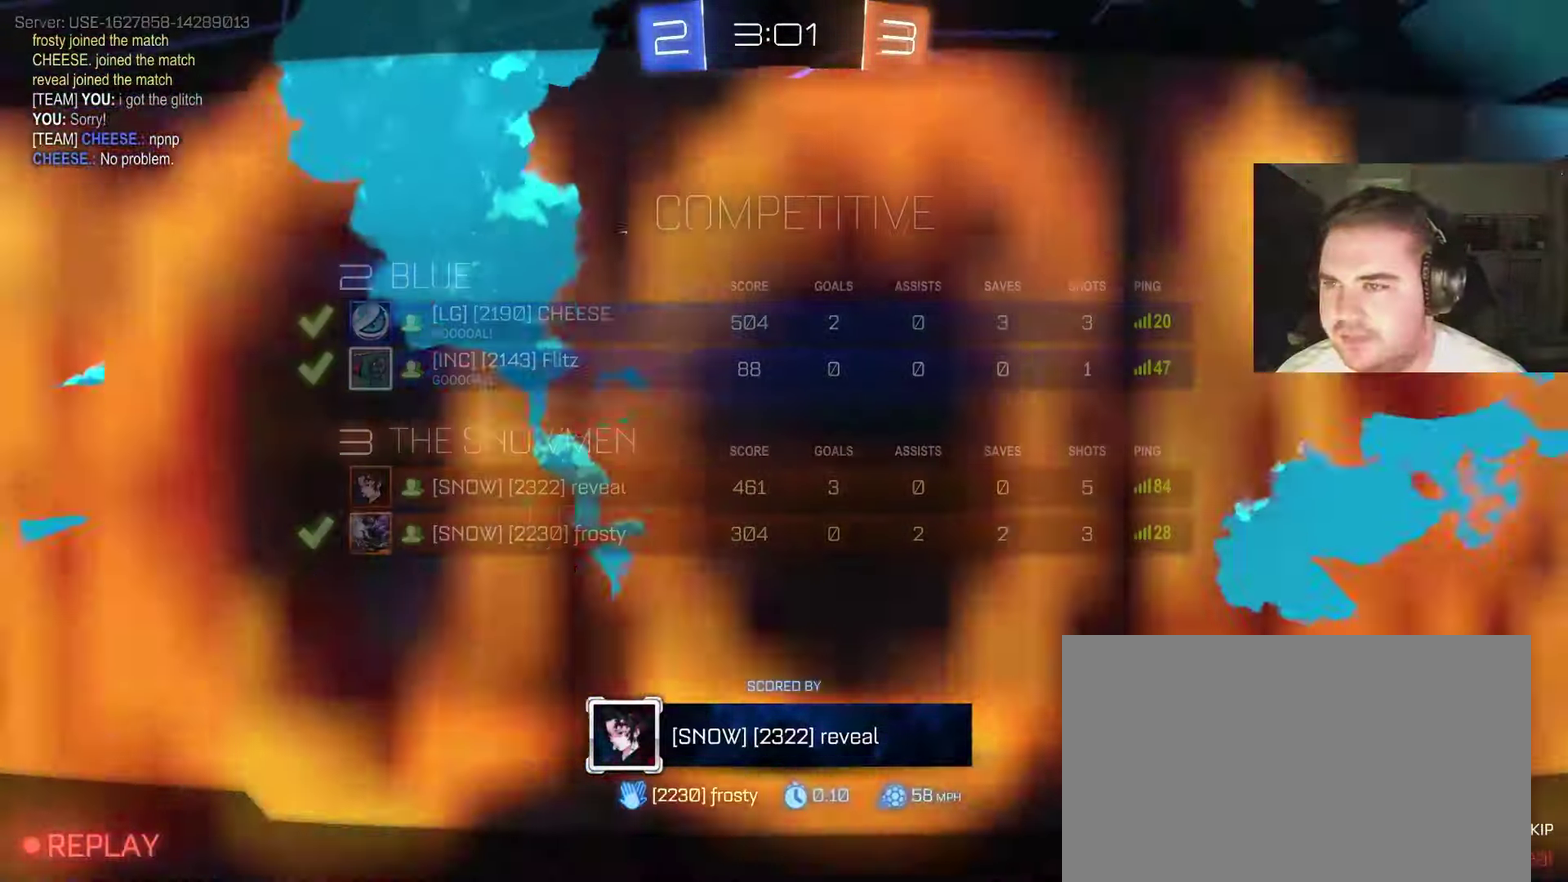
{"buttons": ["SQUARE", "R2"], "left_stick": "center", "right_stick": "center", "events": [[17, "left_stick", "up-left"], [317, "left_stick", "center"], [483, "R2", "down"], [483, "SQUARE", "down"]]}